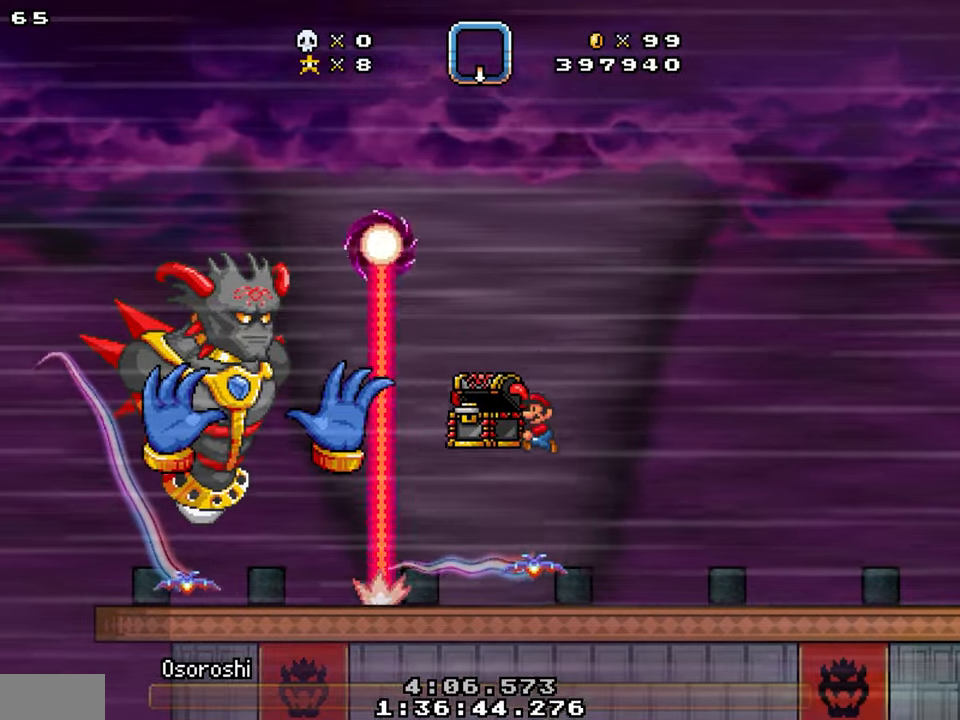
Gameplay with a controller; each line is a JSON object with the inputs held at the frame after it. "events" lists button and stick changes between this image and that frame as [ms after this image, input, new state], when the widget could be followed in between. Not read: B L3 R3.
{"buttons": ["DPAD_LEFT"], "events": [[50, "DPAD_LEFT", "down"], [300, "DPAD_LEFT", "up"], [400, "DPAD_LEFT", "down"]]}
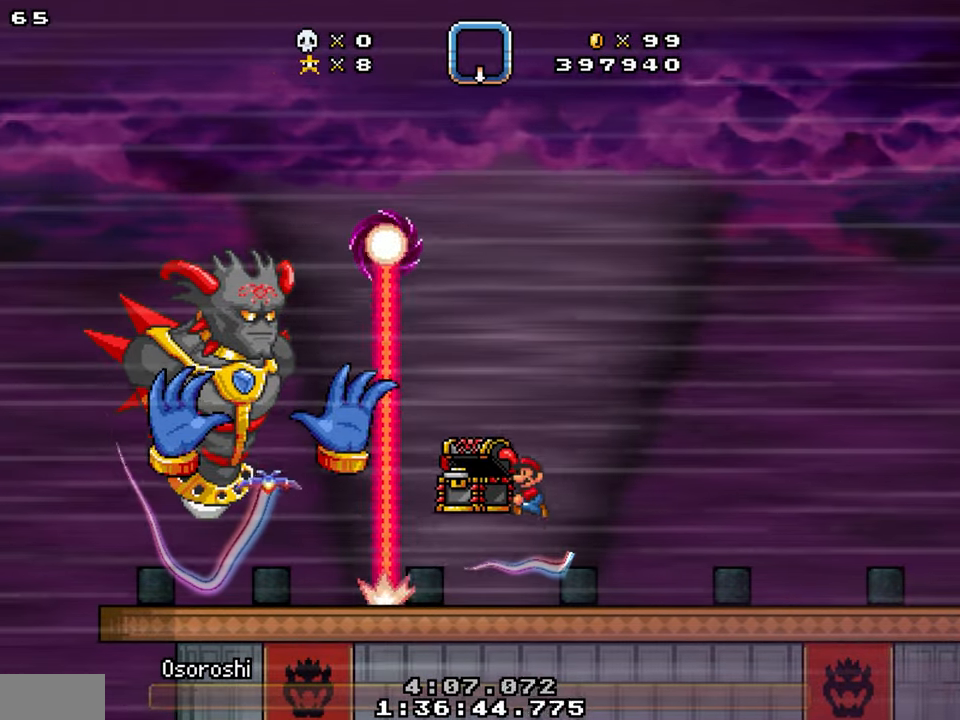
{"buttons": [], "events": [[67, "DPAD_LEFT", "up"], [334, "DPAD_LEFT", "down"], [467, "DPAD_LEFT", "up"]]}
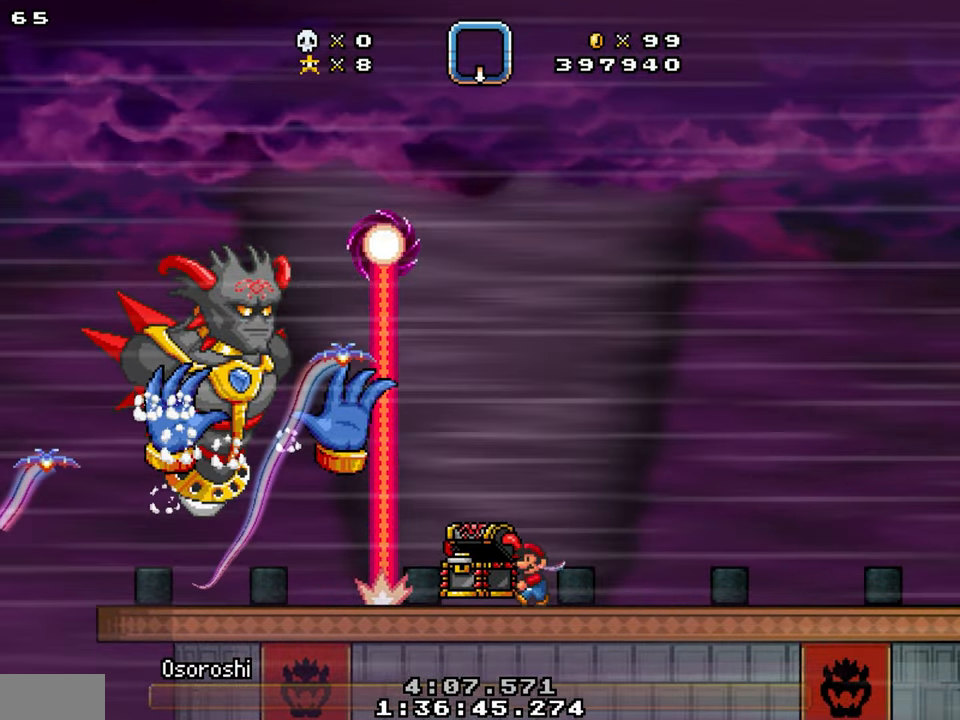
{"buttons": ["Y", "DPAD_LEFT"], "events": [[50, "DPAD_LEFT", "down"], [150, "DPAD_LEFT", "up"], [267, "DPAD_LEFT", "down"], [317, "Y", "down"]]}
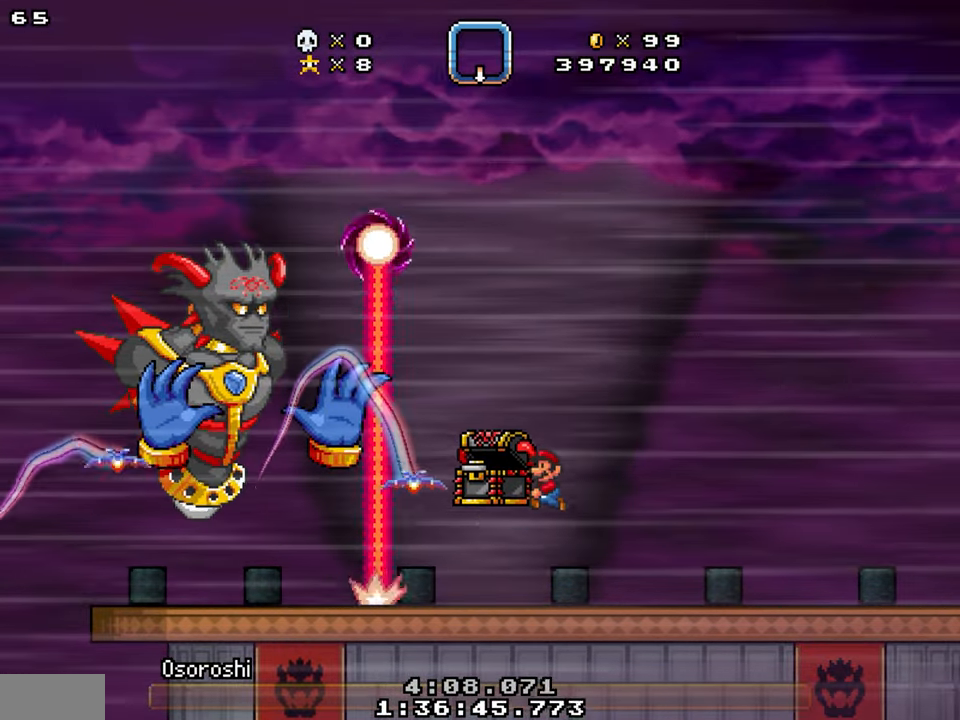
{"buttons": ["DPAD_LEFT"], "events": [[84, "Y", "up"], [250, "DPAD_LEFT", "up"], [350, "DPAD_LEFT", "down"]]}
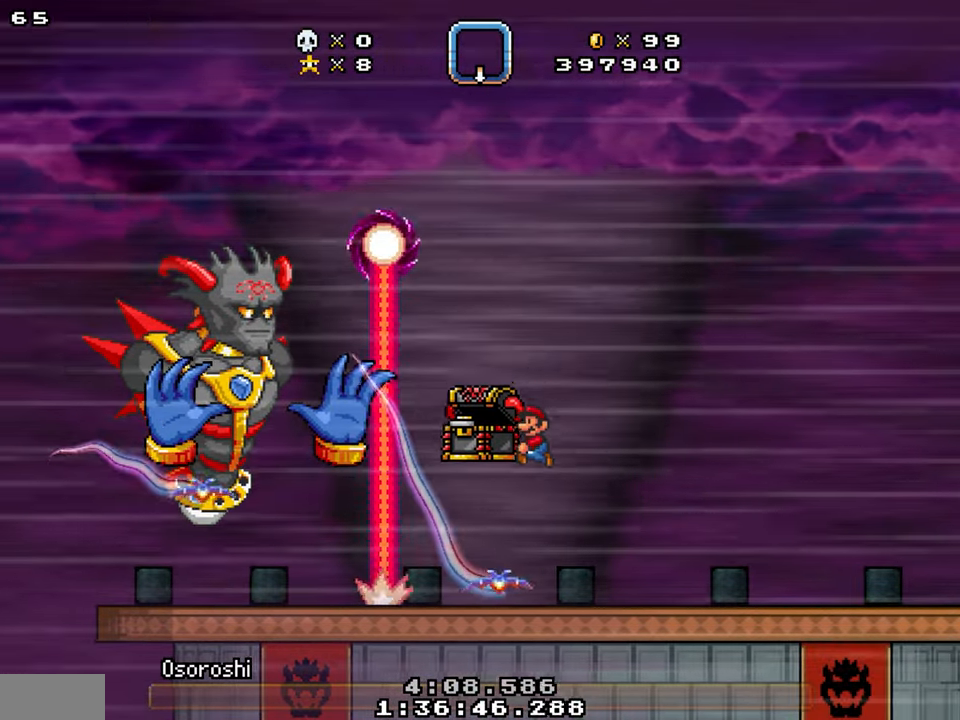
{"buttons": ["Y", "DPAD_LEFT"], "events": [[167, "Y", "down"]]}
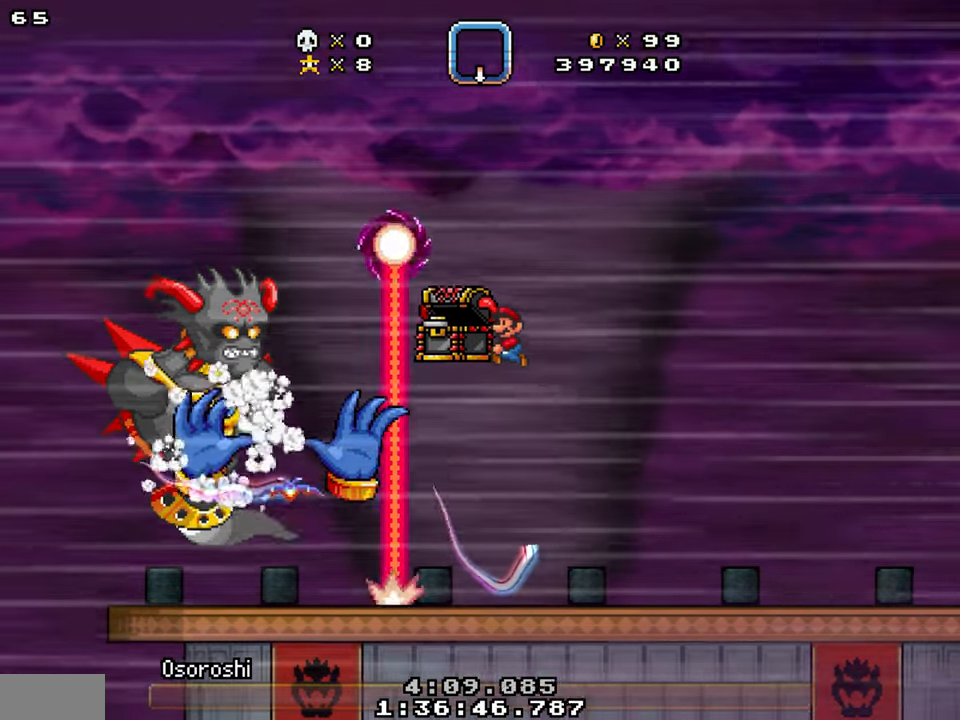
{"buttons": [], "events": [[84, "Y", "up"], [167, "DPAD_LEFT", "up"], [450, "DPAD_LEFT", "down"], [484, "DPAD_LEFT", "up"]]}
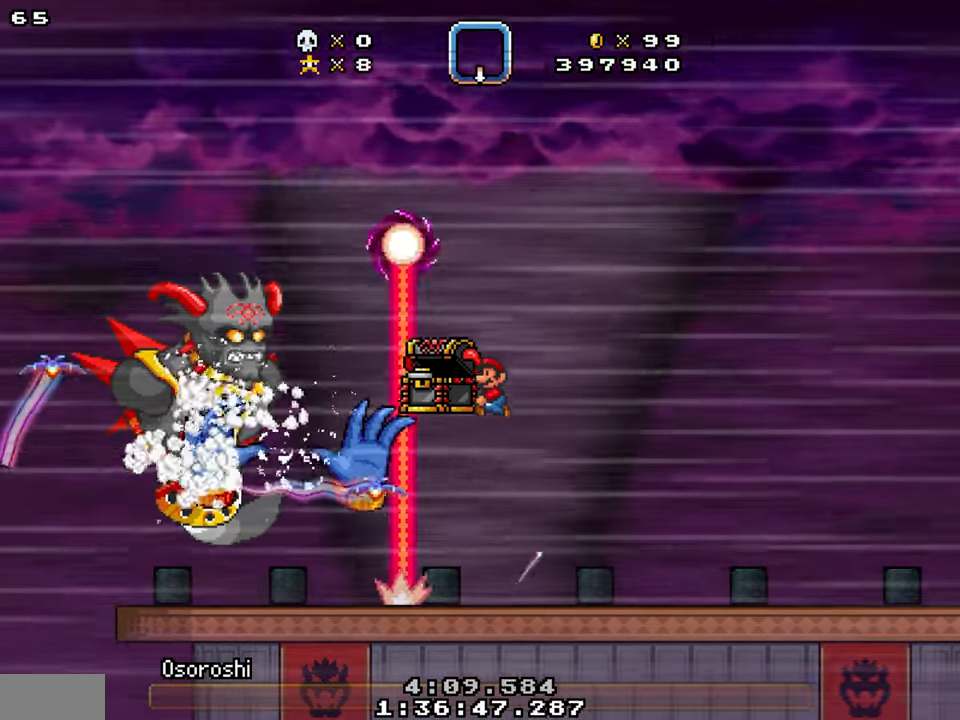
{"buttons": ["Y"], "events": [[117, "DPAD_LEFT", "down"], [184, "DPAD_LEFT", "up"], [334, "Y", "down"]]}
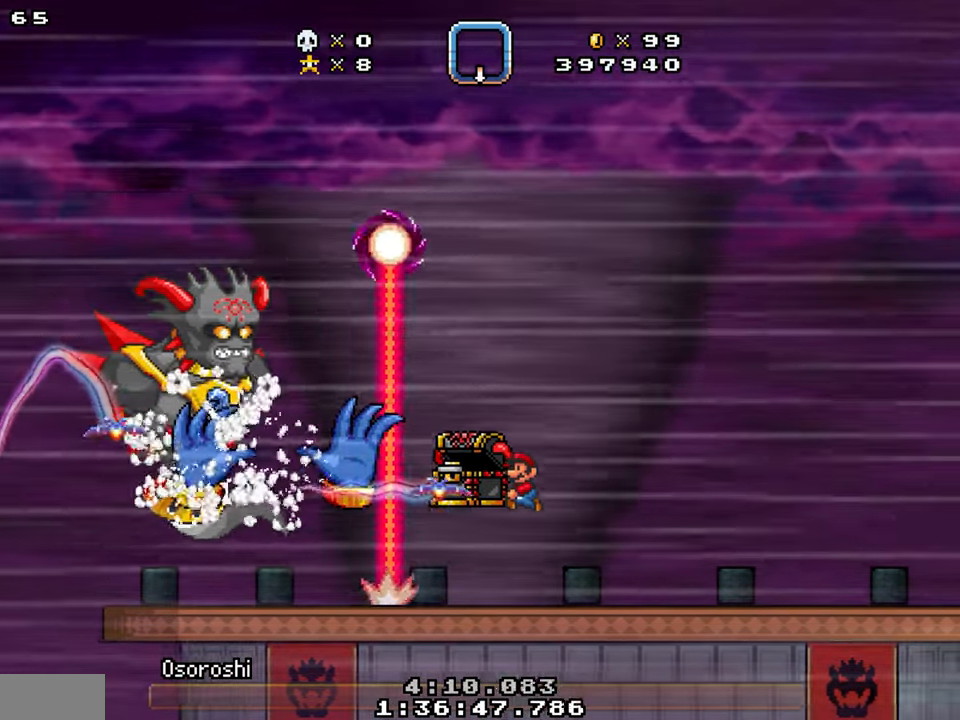
{"buttons": ["Y", "DPAD_LEFT"], "events": [[100, "DPAD_LEFT", "down"], [234, "Y", "up"], [417, "DPAD_LEFT", "up"], [500, "DPAD_LEFT", "down"], [500, "Y", "down"]]}
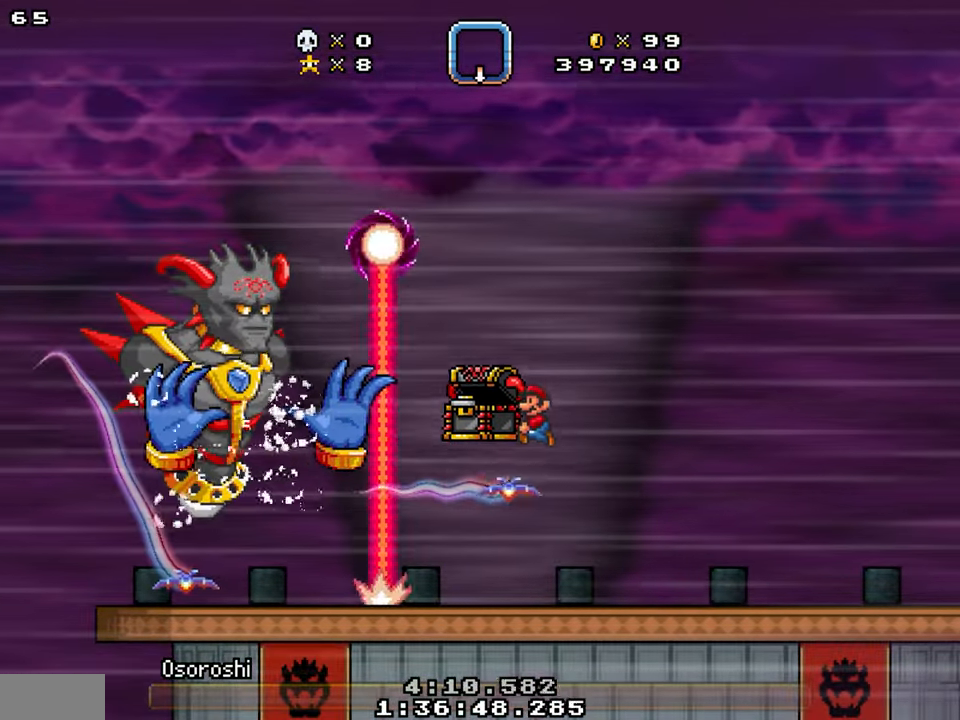
{"buttons": [], "events": [[450, "Y", "up"], [500, "DPAD_LEFT", "up"]]}
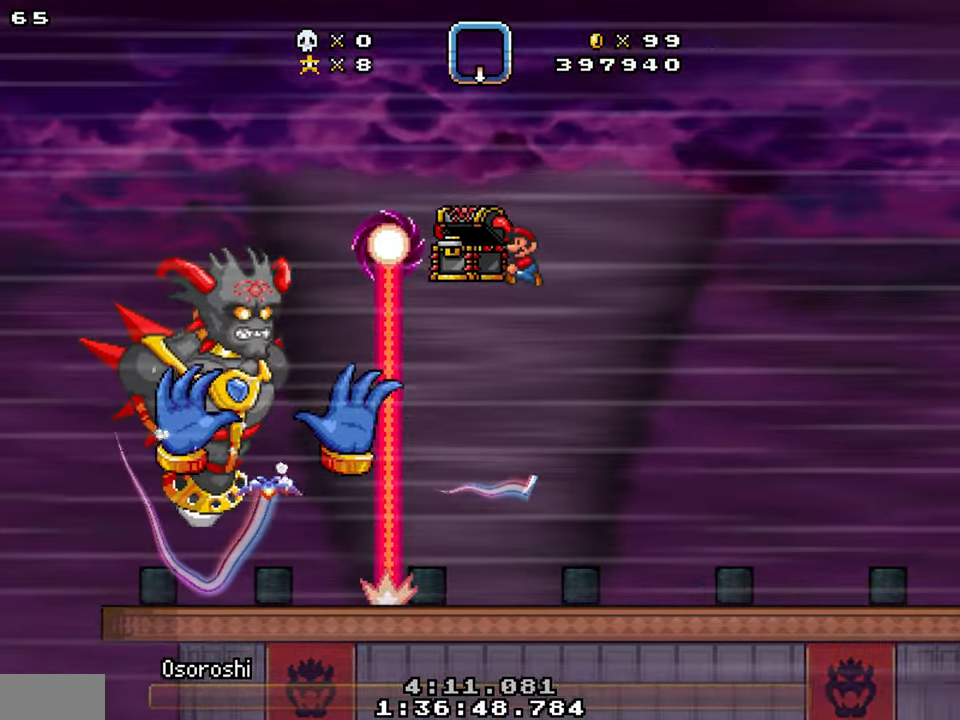
{"buttons": [], "events": [[150, "DPAD_LEFT", "down"], [266, "DPAD_LEFT", "up"]]}
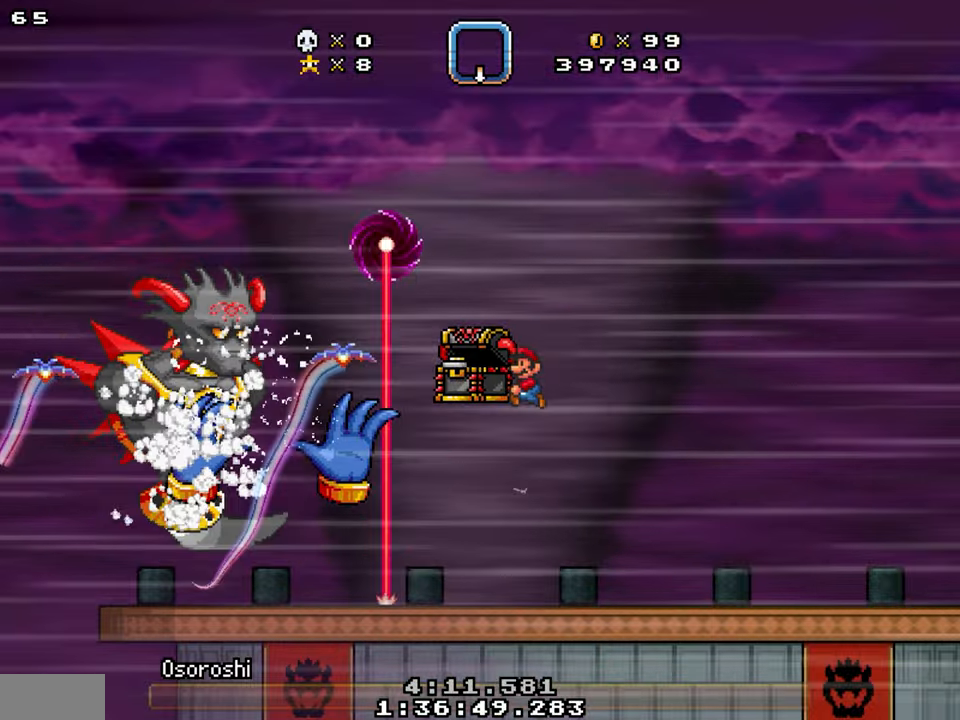
{"buttons": ["Y", "DPAD_LEFT"], "events": [[16, "DPAD_LEFT", "down"], [116, "DPAD_LEFT", "up"], [366, "DPAD_LEFT", "down"], [366, "Y", "down"]]}
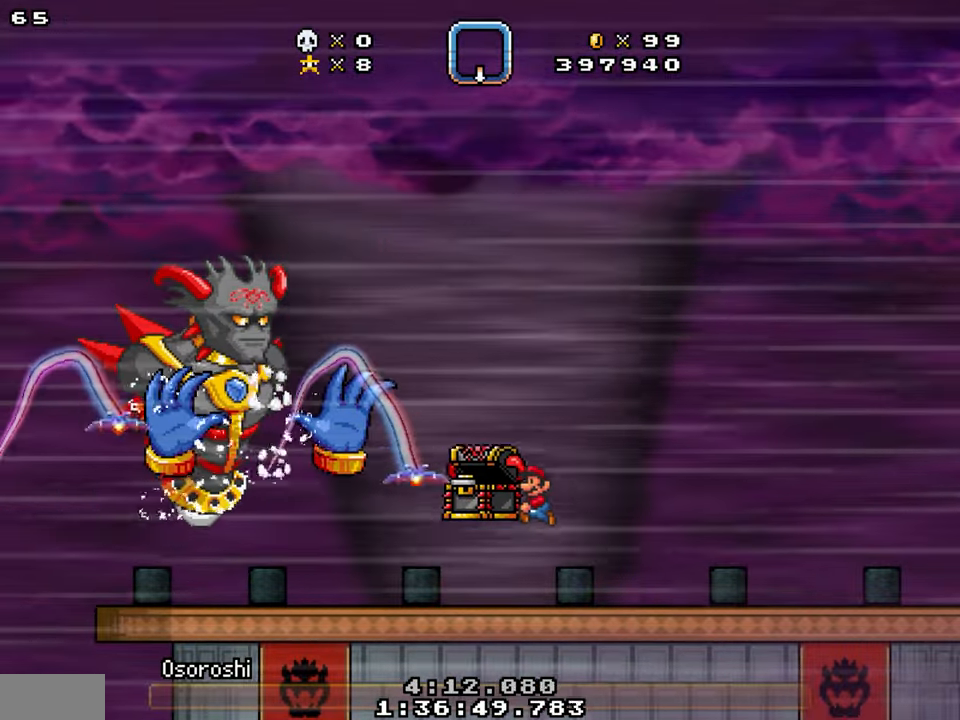
{"buttons": ["DPAD_LEFT"], "events": [[100, "Y", "up"]]}
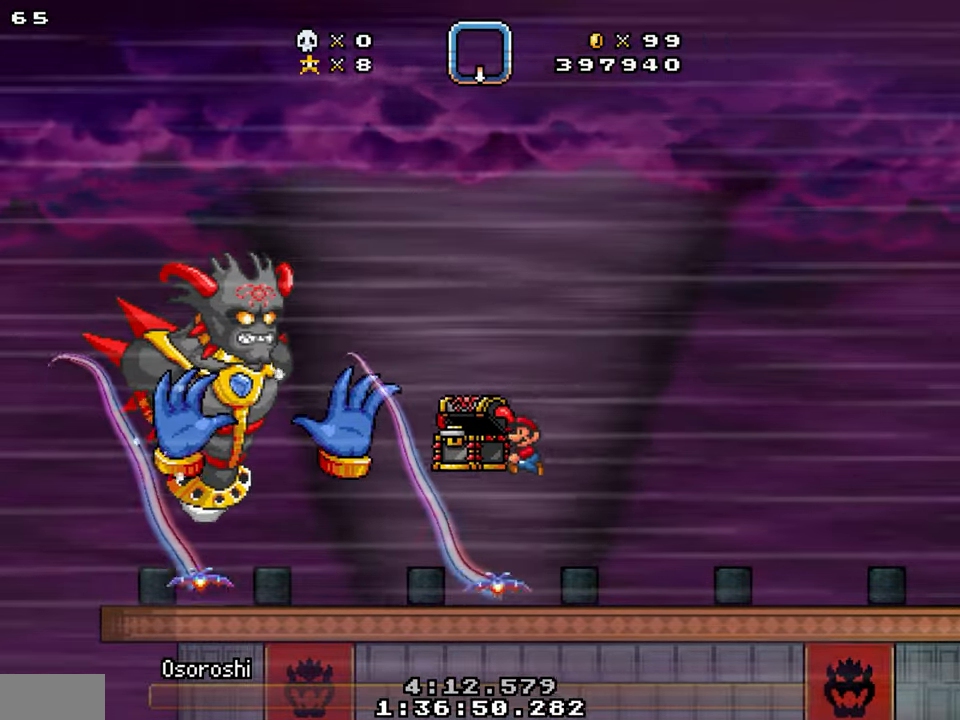
{"buttons": ["DPAD_LEFT"], "events": [[50, "Y", "down"], [433, "Y", "up"]]}
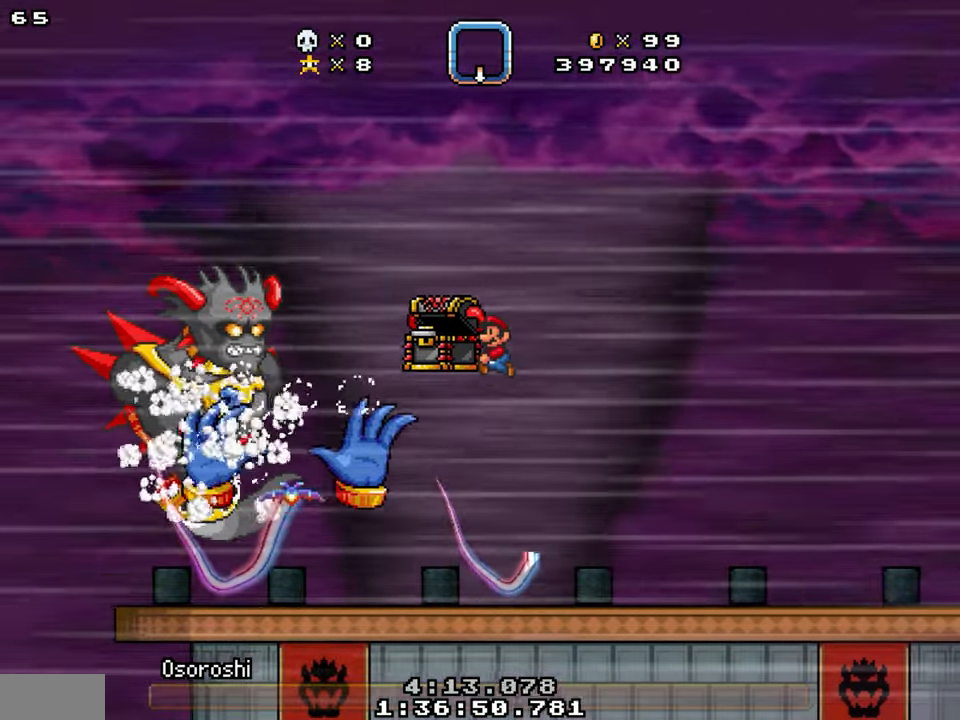
{"buttons": [], "events": [[16, "DPAD_LEFT", "up"], [300, "DPAD_LEFT", "down"], [366, "DPAD_LEFT", "up"]]}
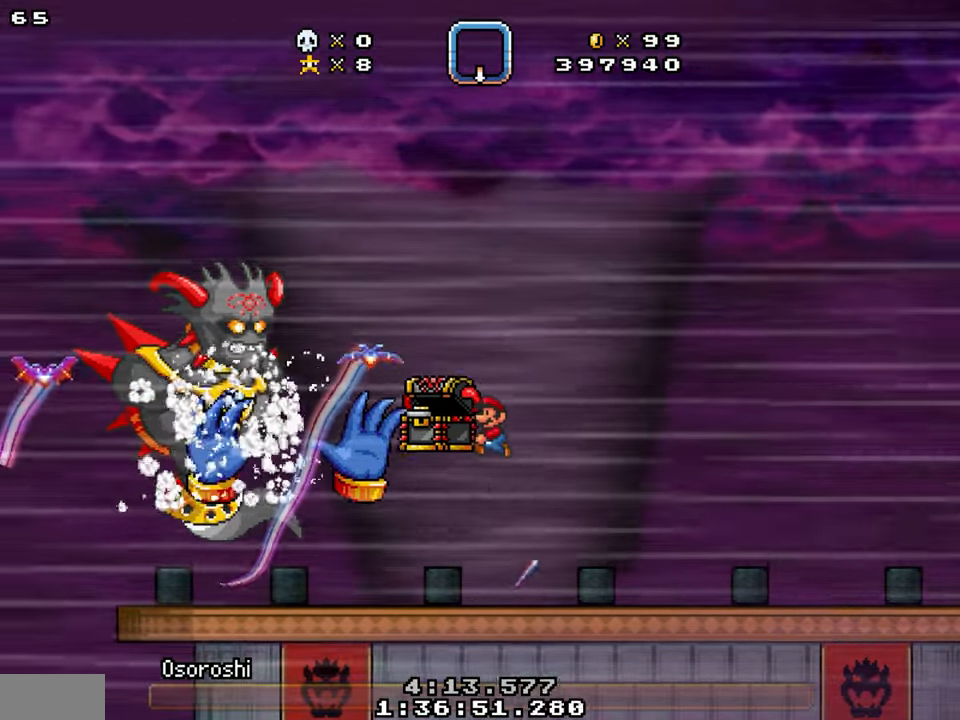
{"buttons": ["Y", "DPAD_LEFT"], "events": [[316, "Y", "down"], [366, "DPAD_LEFT", "down"]]}
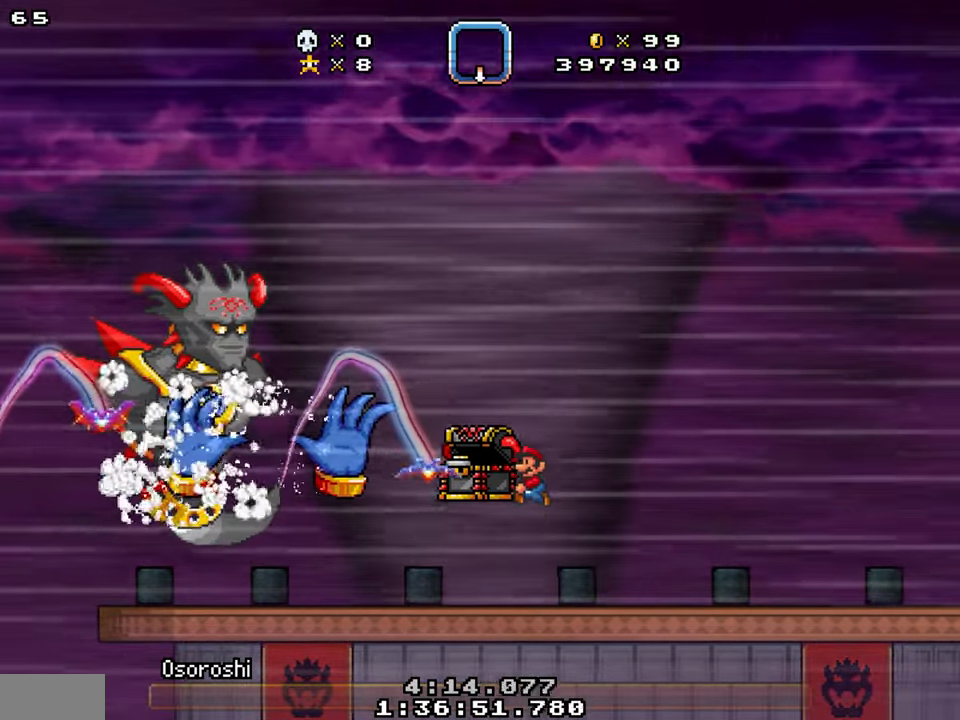
{"buttons": ["Y", "DPAD_LEFT"], "events": [[66, "Y", "up"], [450, "Y", "down"]]}
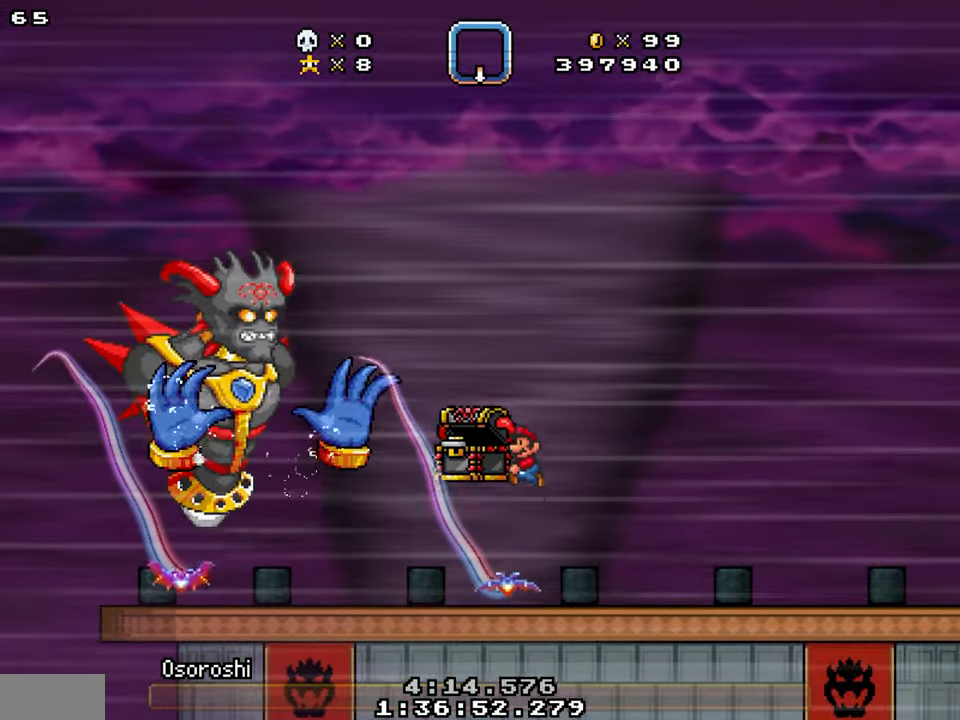
{"buttons": [], "events": [[333, "Y", "up"], [466, "DPAD_LEFT", "up"]]}
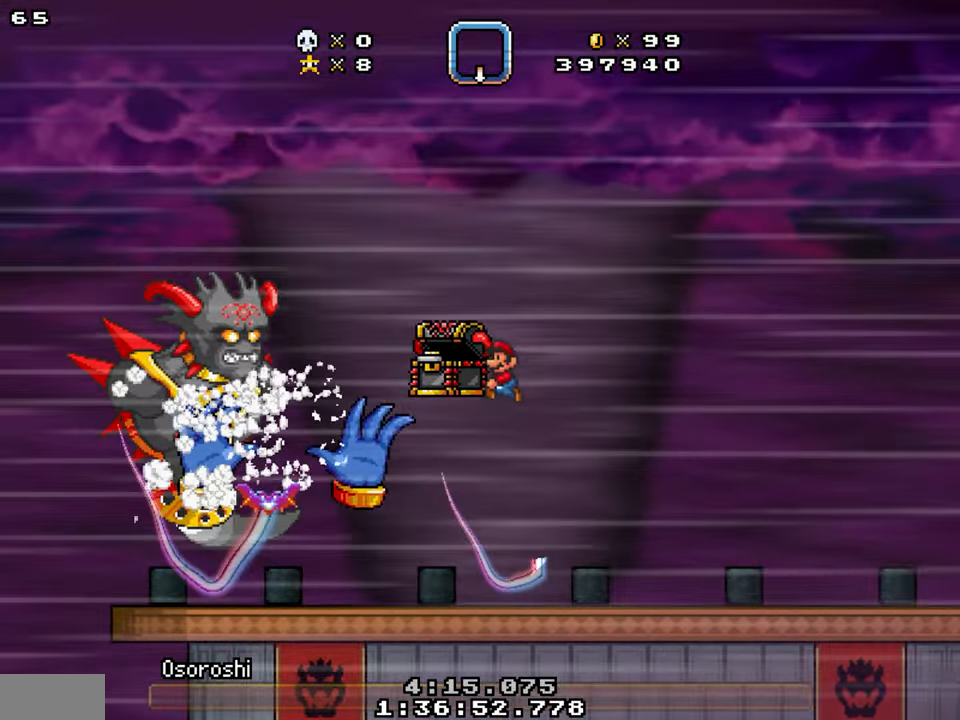
{"buttons": [], "events": [[100, "DPAD_LEFT", "down"], [233, "DPAD_LEFT", "up"]]}
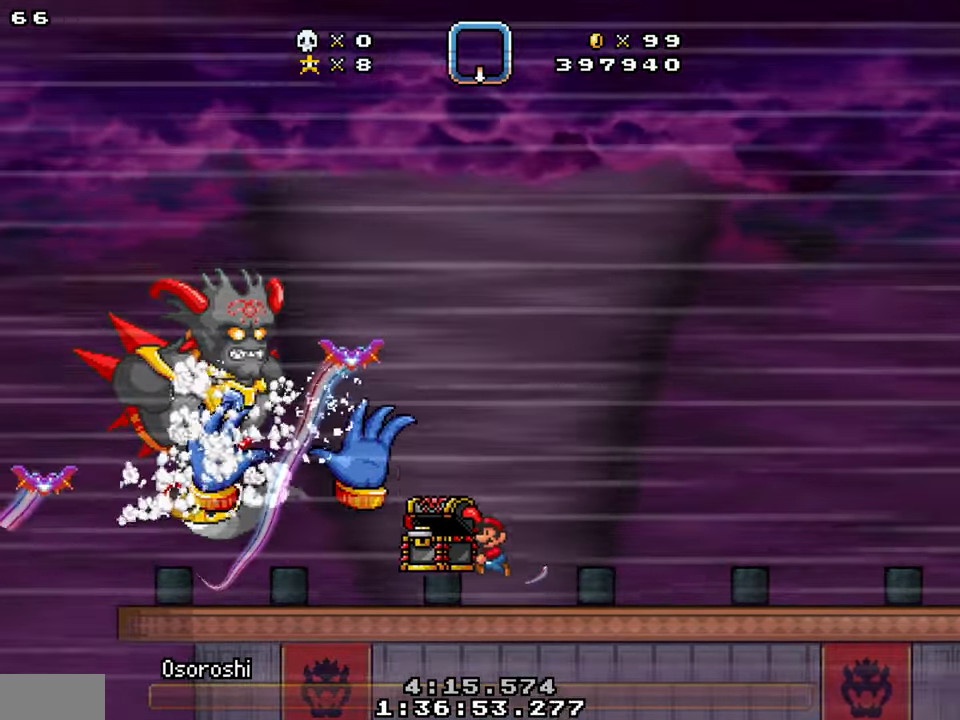
{"buttons": ["DPAD_LEFT"], "events": [[150, "Y", "down"], [200, "DPAD_LEFT", "down"], [483, "Y", "up"]]}
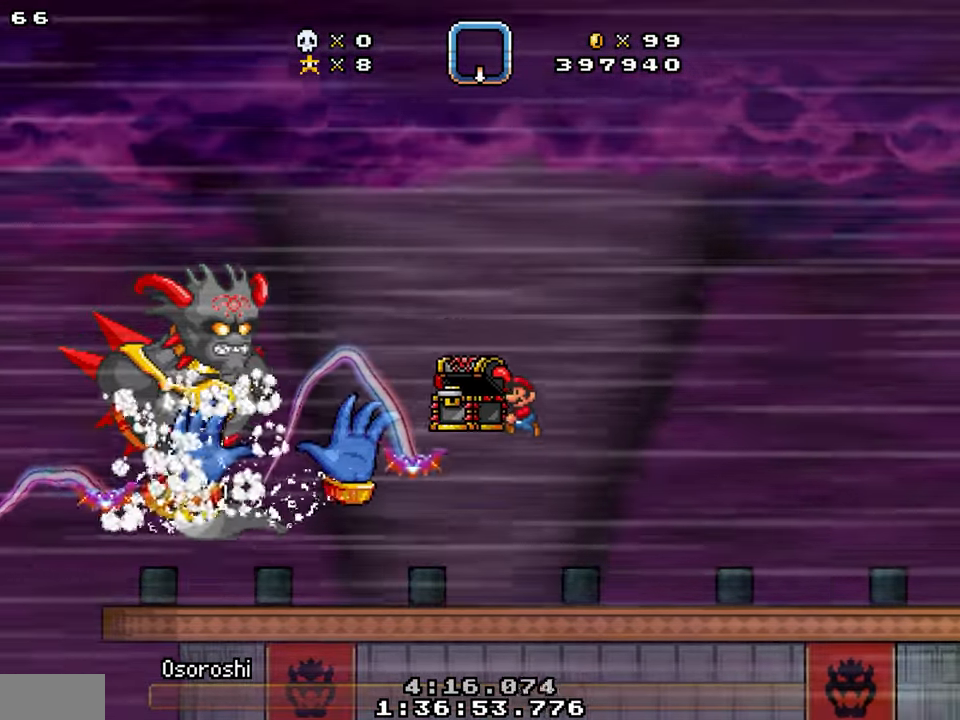
{"buttons": ["Y", "DPAD_LEFT"], "events": [[400, "Y", "down"]]}
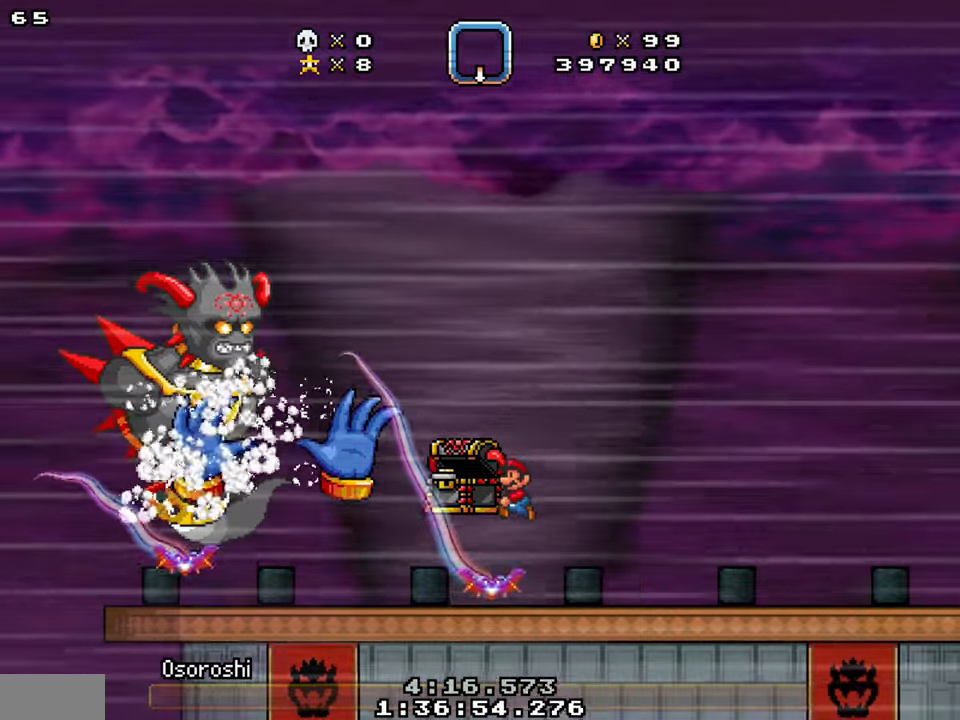
{"buttons": [], "events": [[233, "Y", "up"], [500, "DPAD_LEFT", "up"]]}
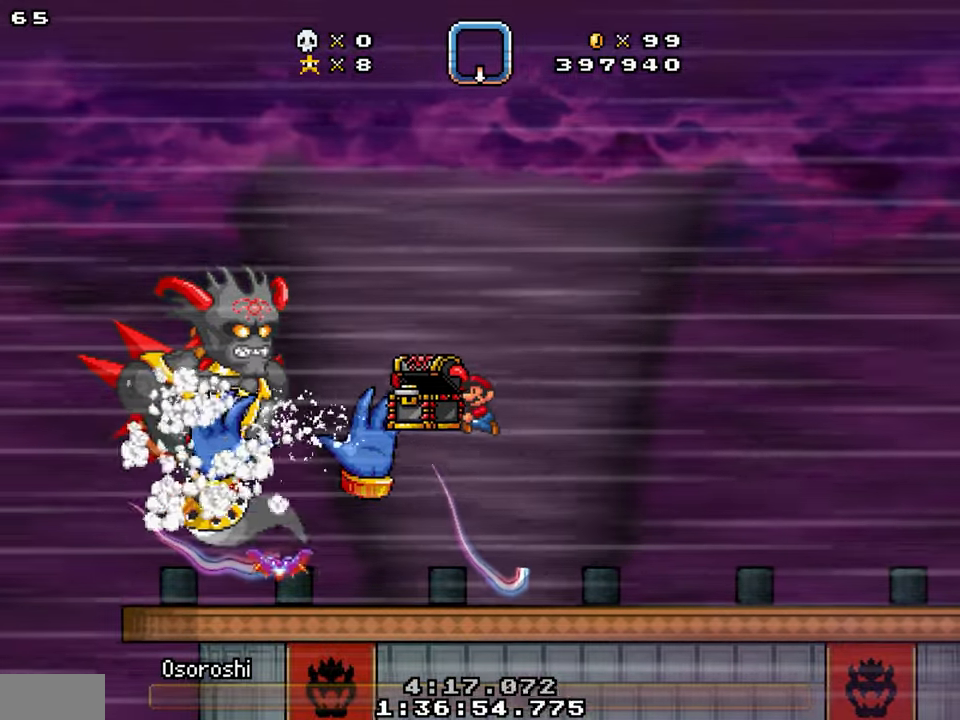
{"buttons": ["Y", "DPAD_LEFT"], "events": [[100, "DPAD_LEFT", "down"], [267, "DPAD_LEFT", "up"], [450, "Y", "down"], [483, "DPAD_LEFT", "down"]]}
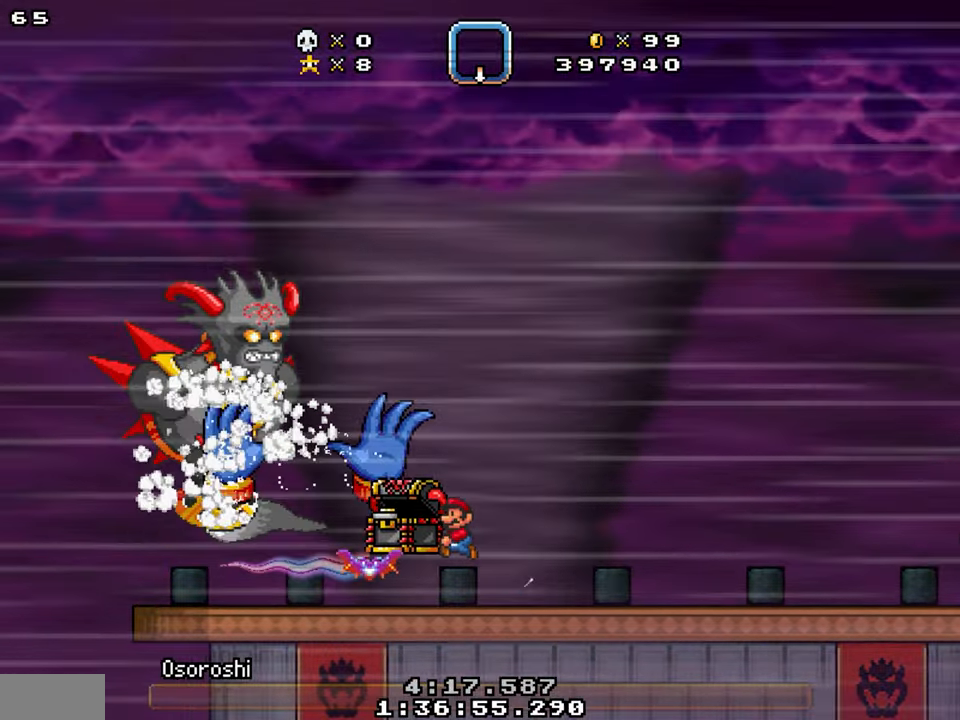
{"buttons": ["DPAD_LEFT"], "events": [[400, "Y", "up"]]}